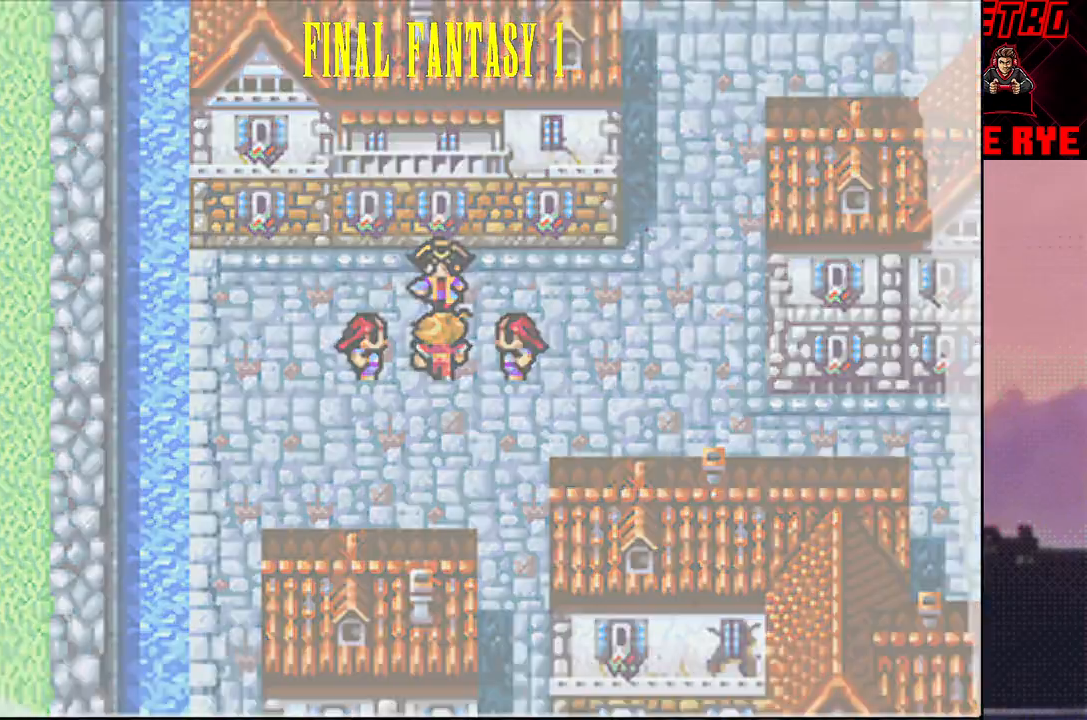
Gameplay with a controller (PlayStation layout); each line is a JSON object with the inputs held at the frame after it. "events" lists button and stick changes between this image and that frame as [ms after this image, input, new state], when the widget could be followed in between. Not read: L3 R3 left_stick right_stick.
{"buttons": [], "events": []}
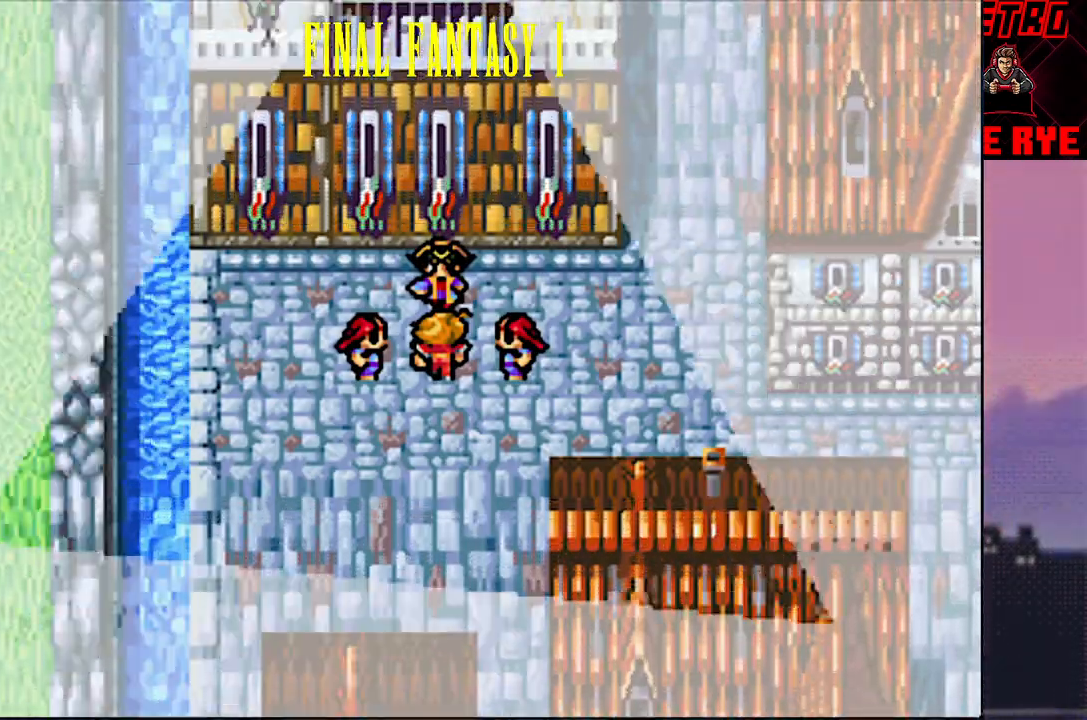
{"buttons": [], "events": []}
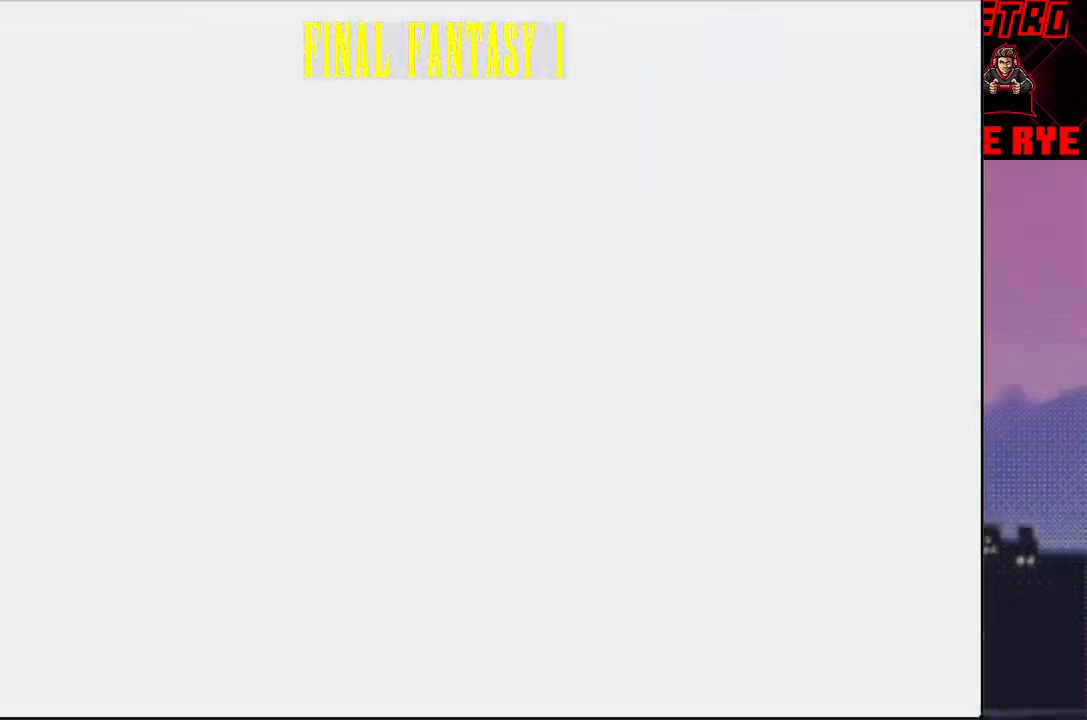
{"buttons": [], "events": []}
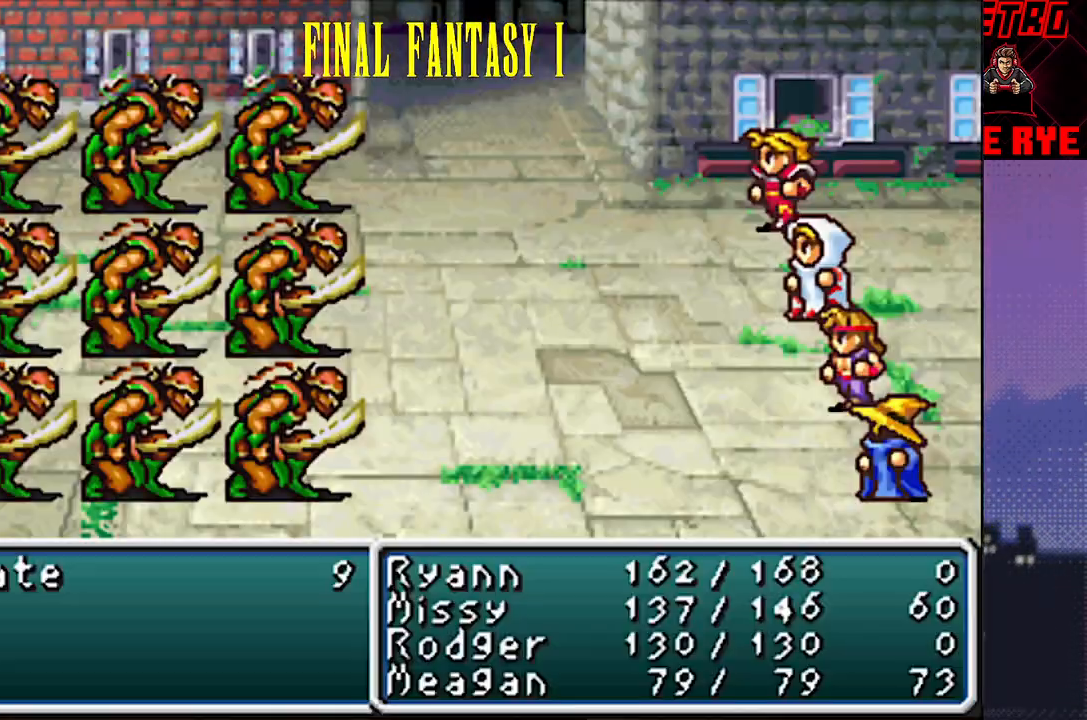
{"buttons": [], "events": []}
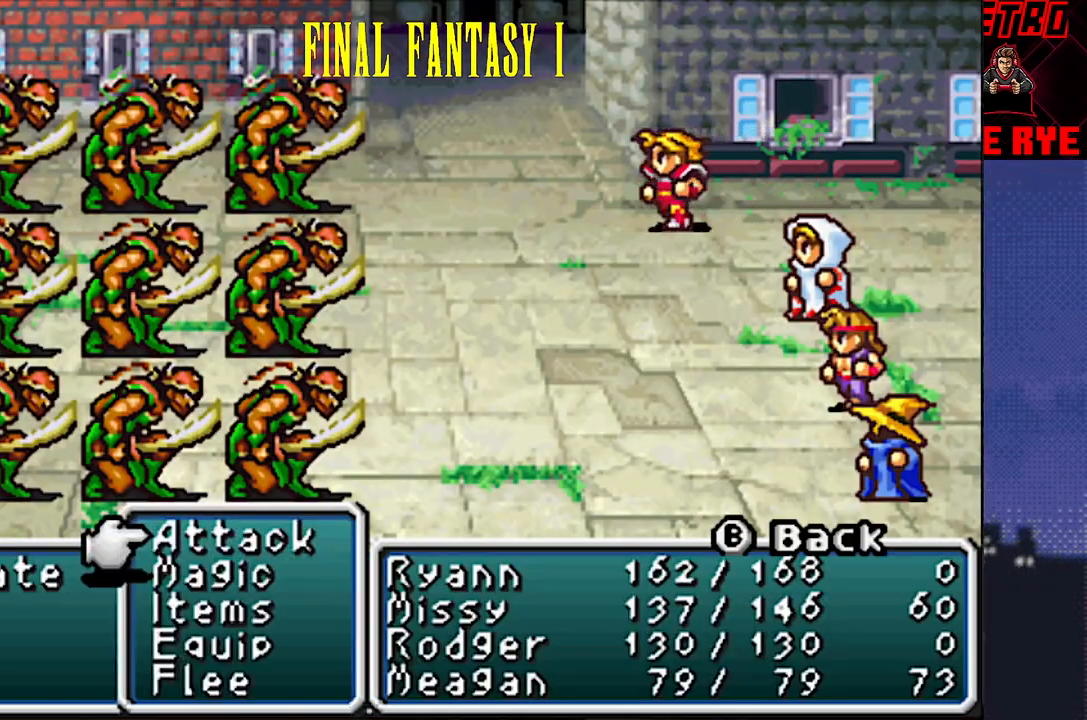
{"buttons": [], "events": []}
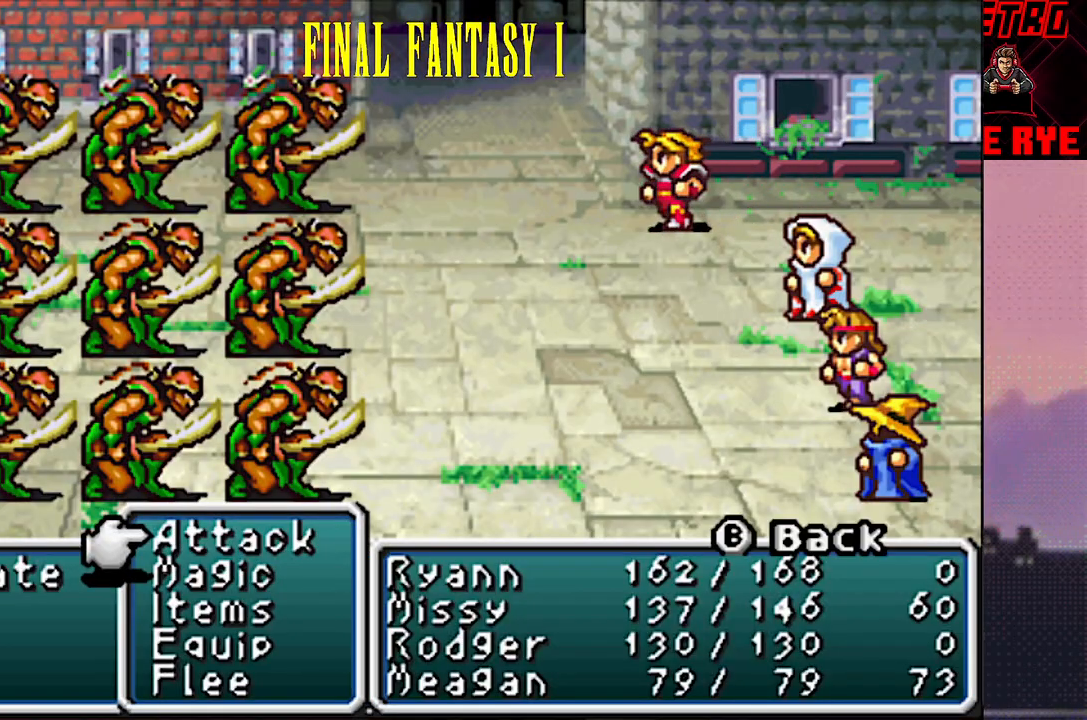
{"buttons": [], "events": [[367, "CIRCLE", "down"], [483, "CIRCLE", "up"]]}
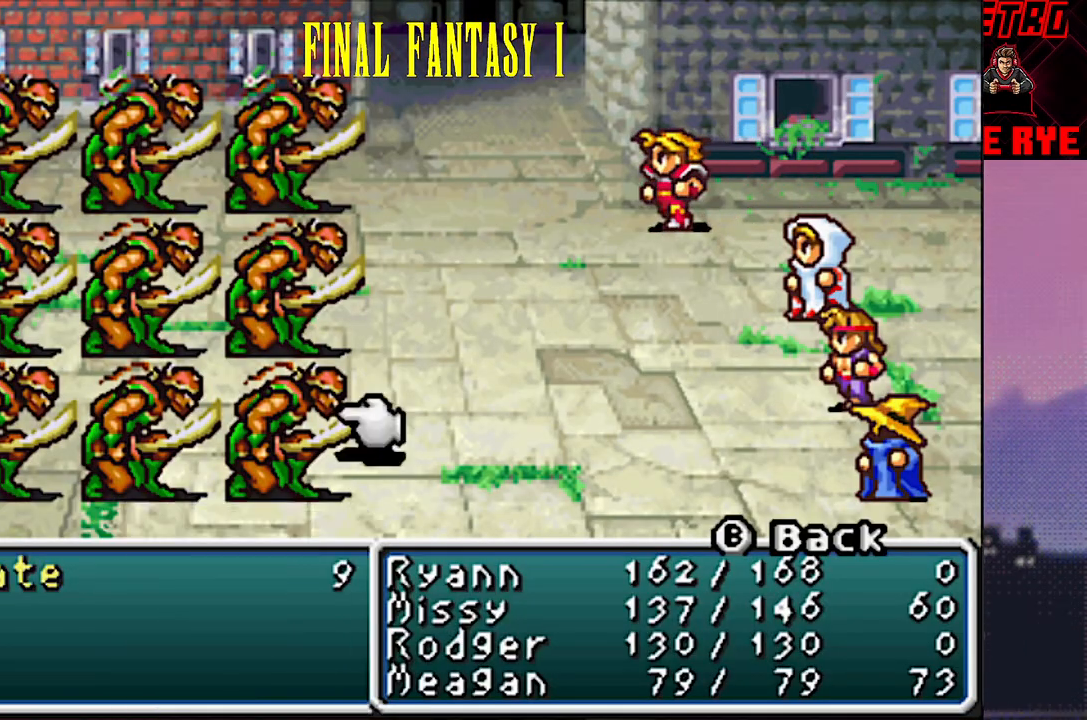
{"buttons": [], "events": []}
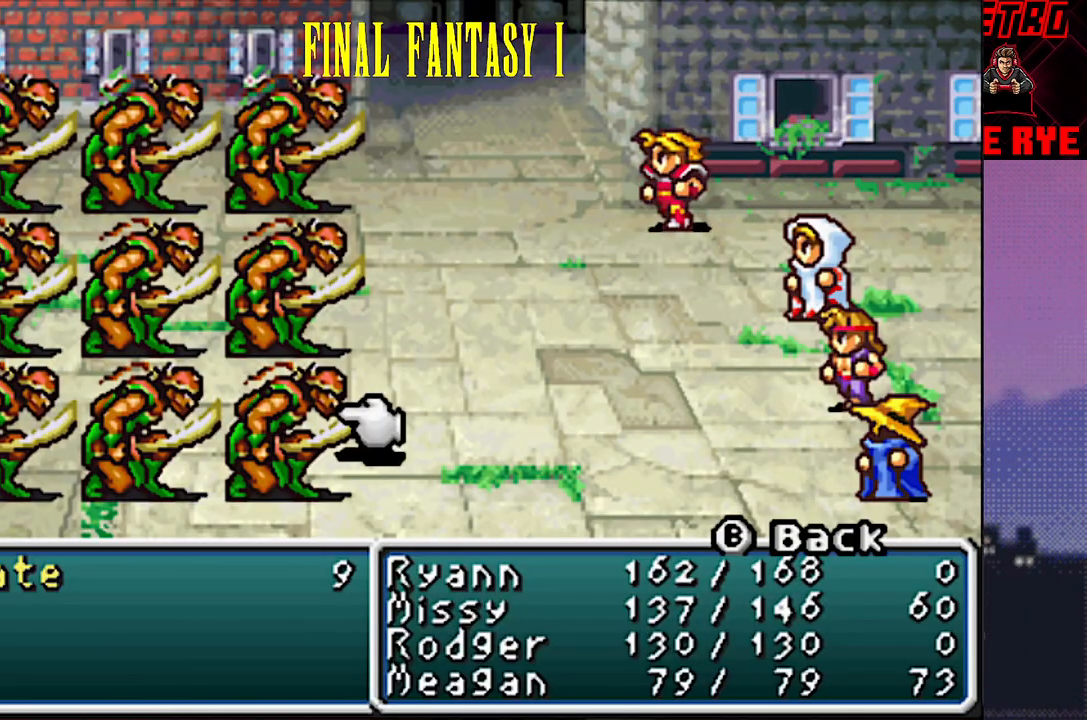
{"buttons": [], "events": [[17, "CIRCLE", "down"], [117, "CIRCLE", "up"]]}
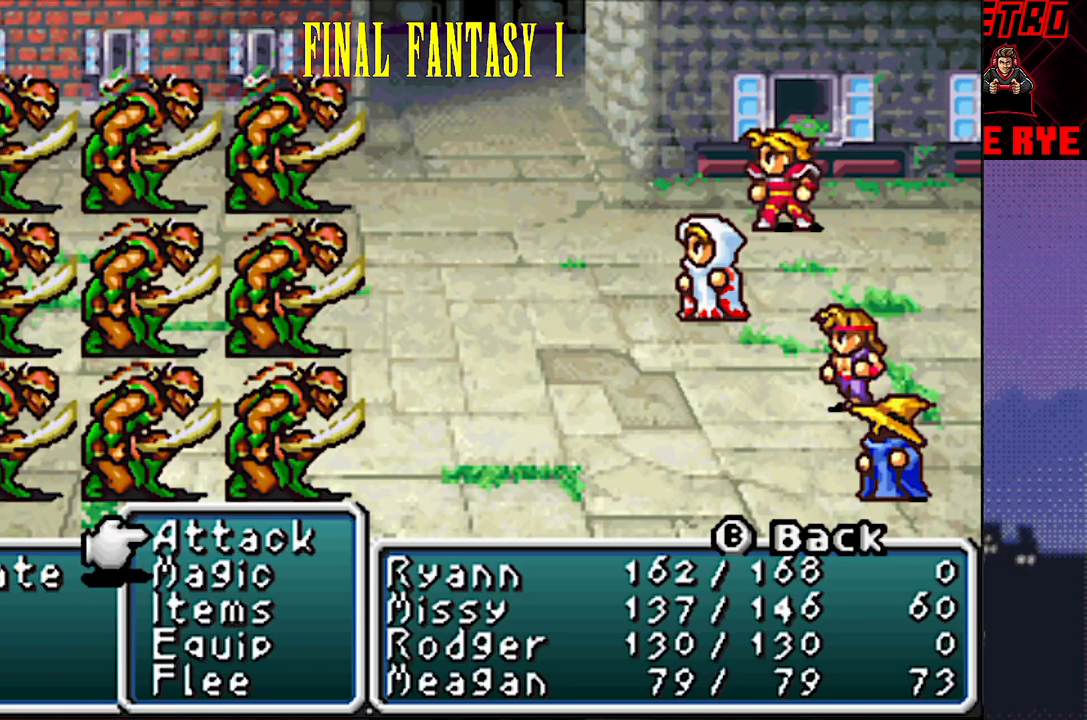
{"buttons": ["CIRCLE"], "events": [[200, "DPAD_DOWN", "down"], [350, "DPAD_DOWN", "up"], [483, "CIRCLE", "down"]]}
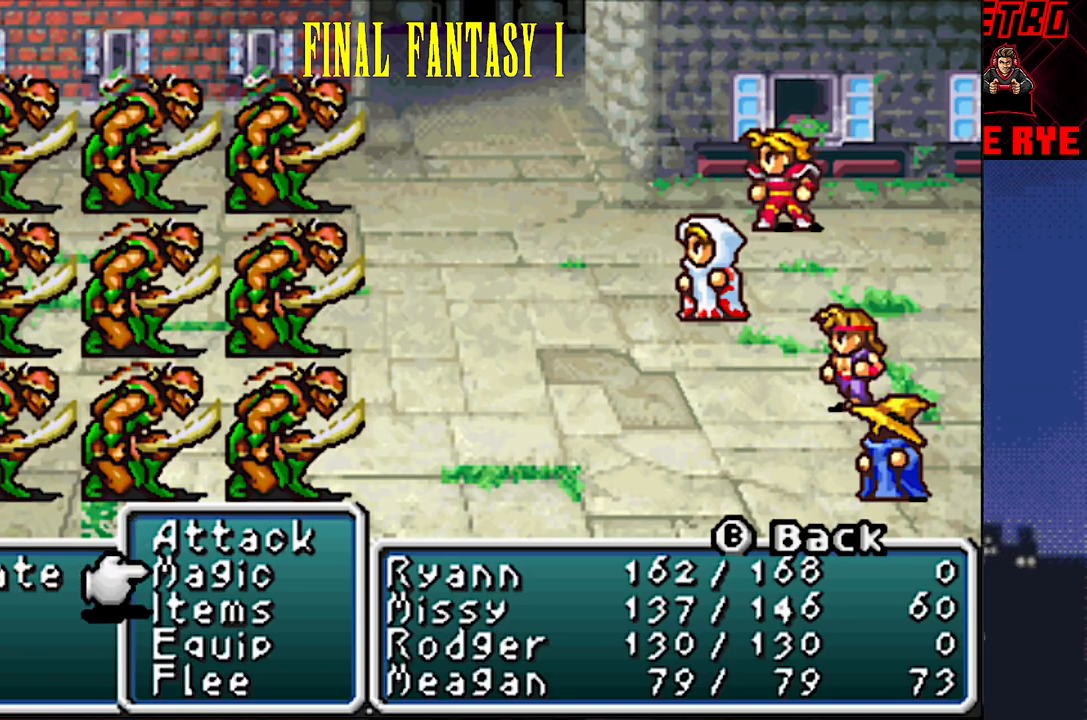
{"buttons": [], "events": [[100, "CIRCLE", "up"]]}
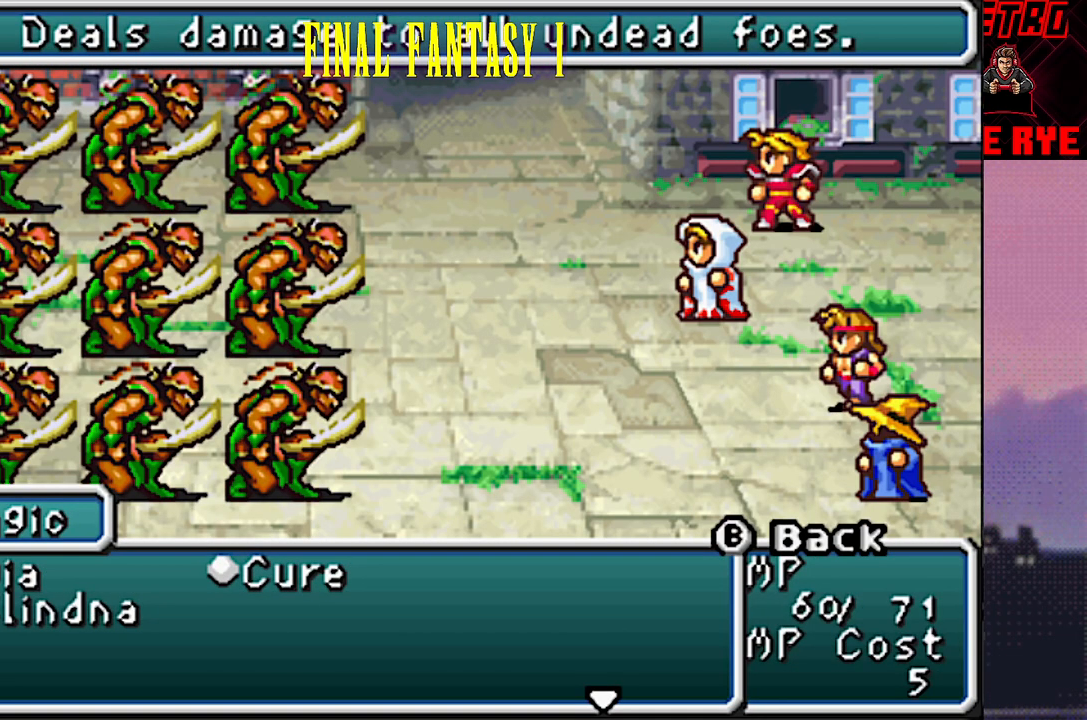
{"buttons": [], "events": []}
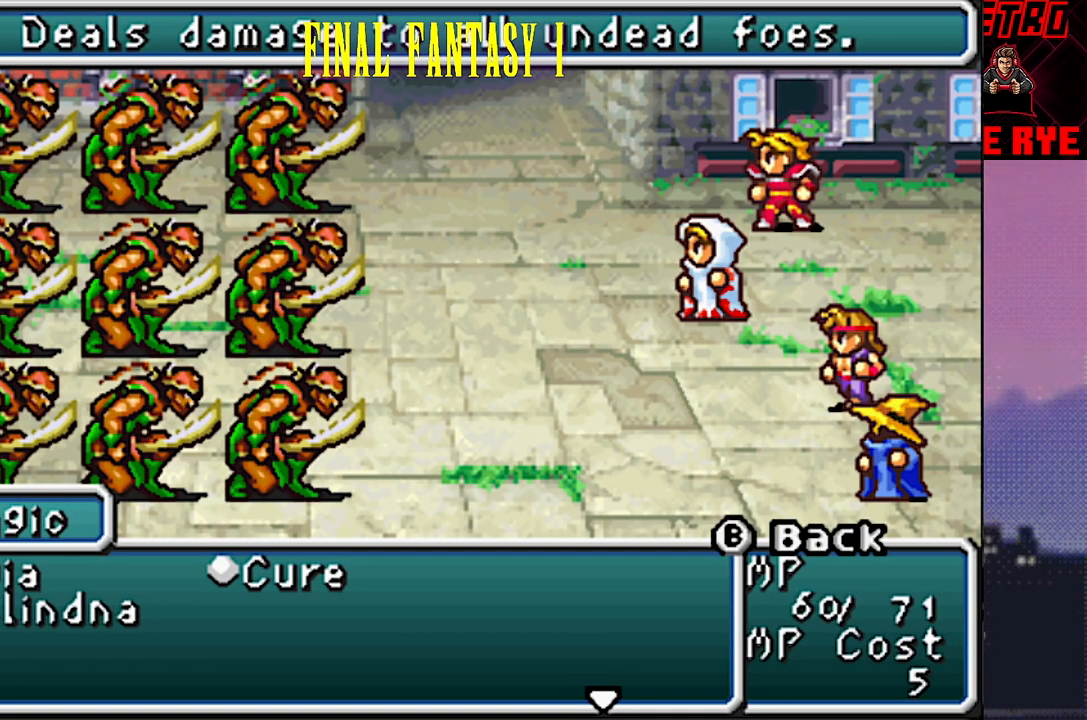
{"buttons": ["DPAD_DOWN"], "events": [[450, "DPAD_DOWN", "down"]]}
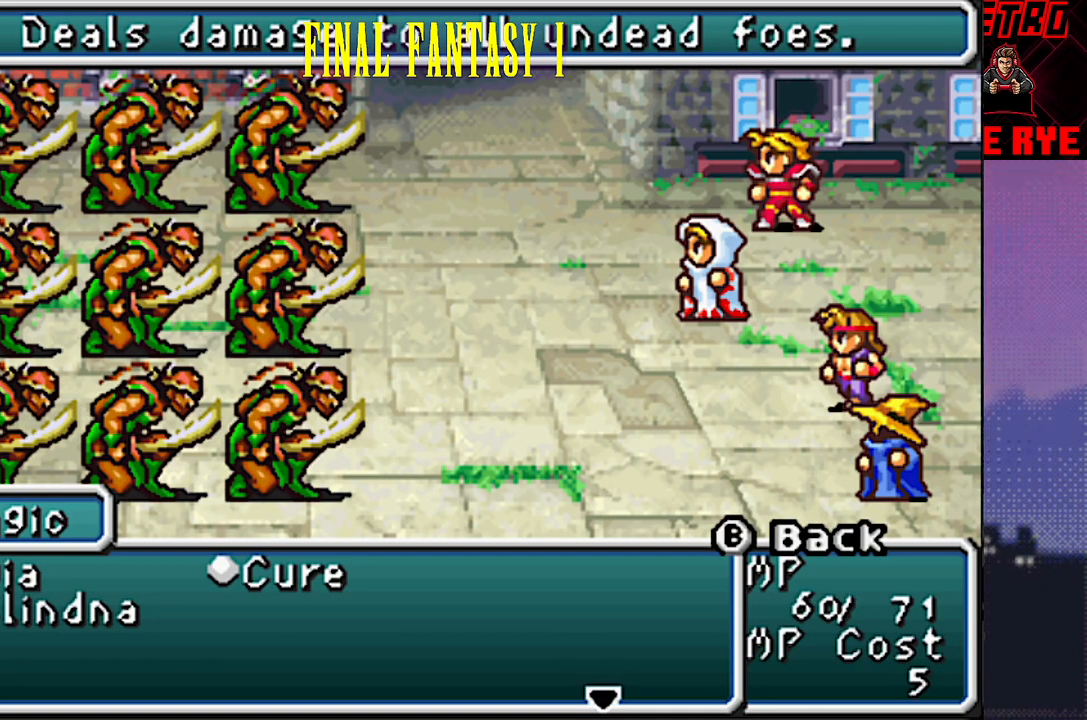
{"buttons": [], "events": [[67, "DPAD_DOWN", "up"]]}
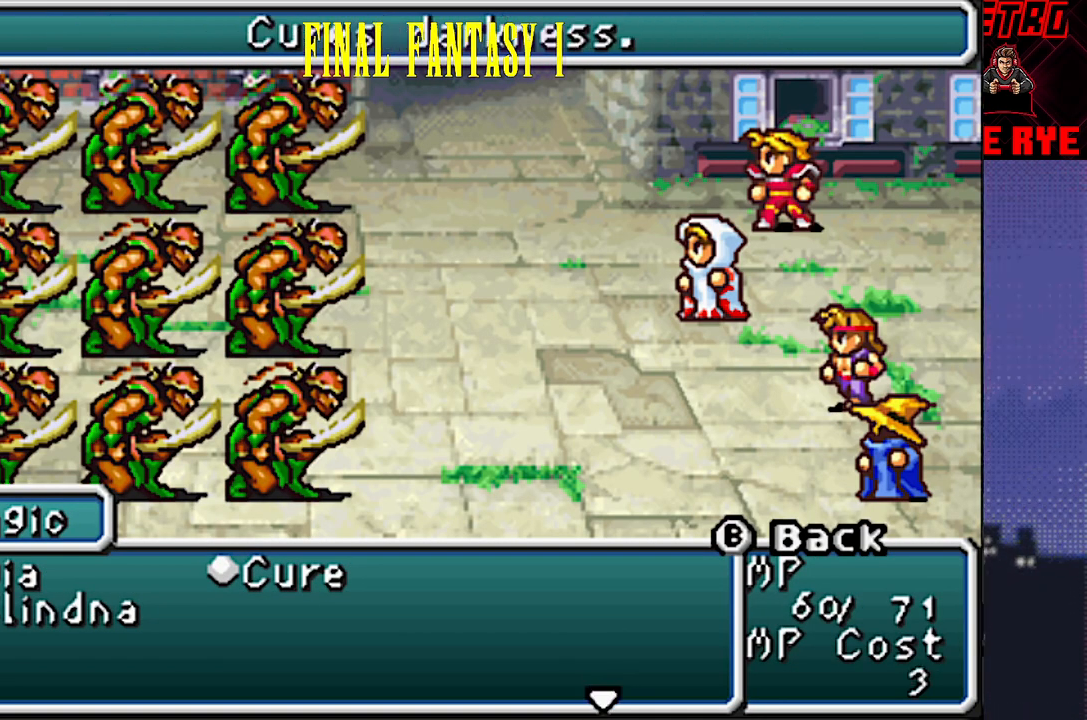
{"buttons": ["DPAD_UP"], "events": [[467, "DPAD_UP", "down"]]}
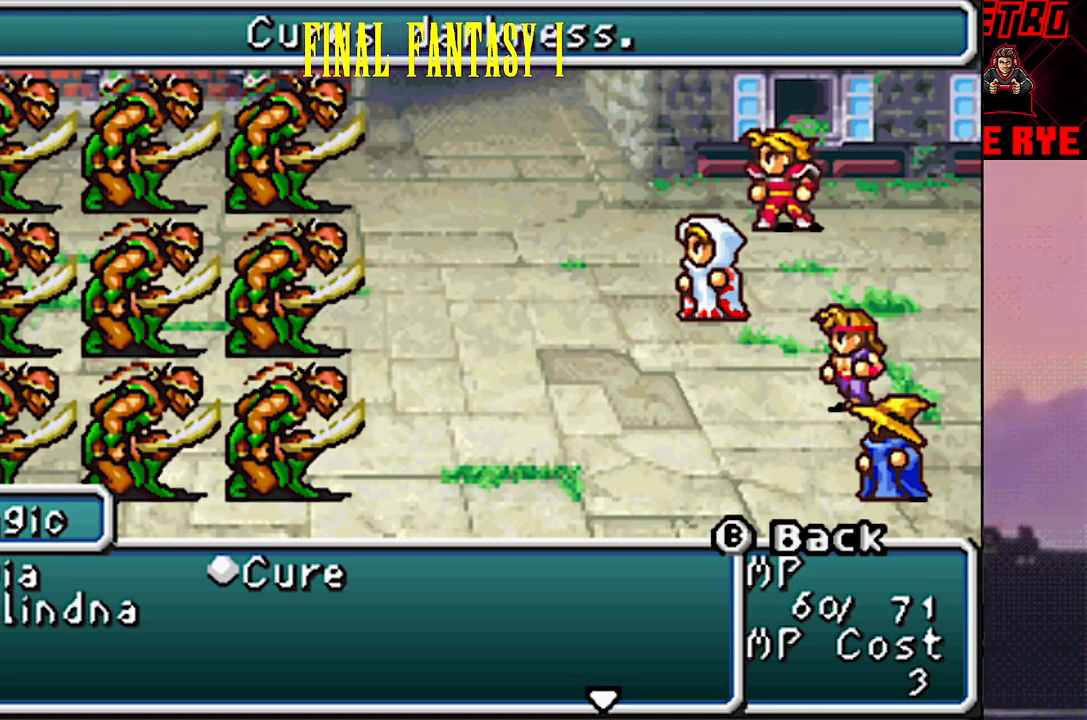
{"buttons": [], "events": [[83, "DPAD_UP", "up"]]}
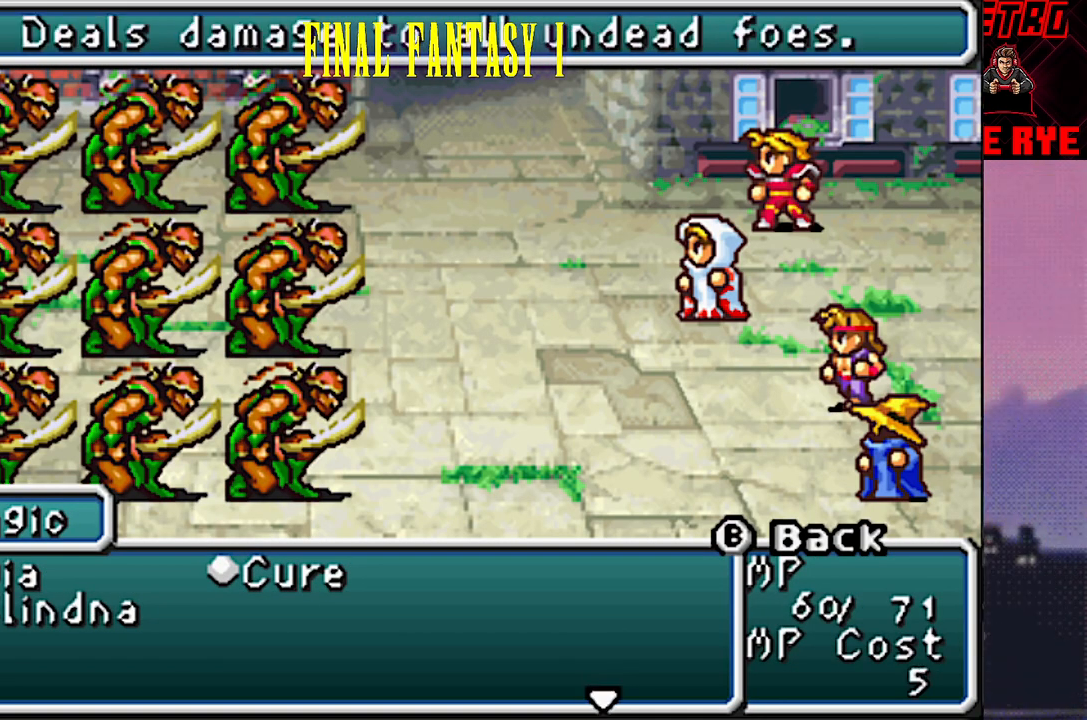
{"buttons": [], "events": [[350, "CROSS", "down"], [467, "CROSS", "up"]]}
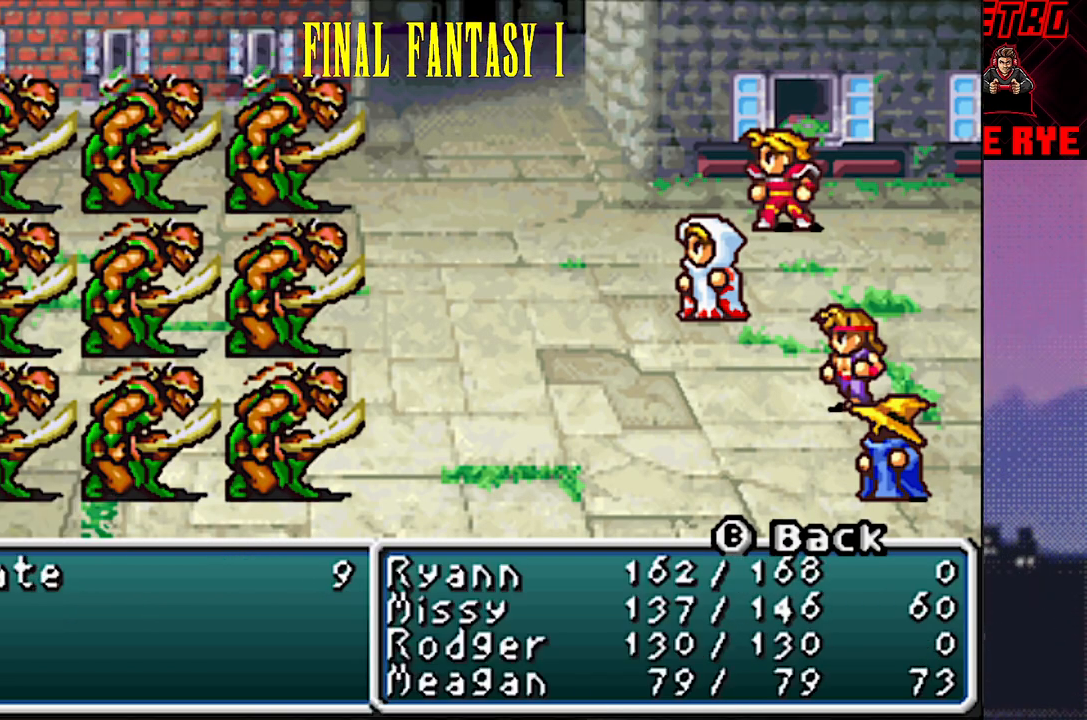
{"buttons": [], "events": []}
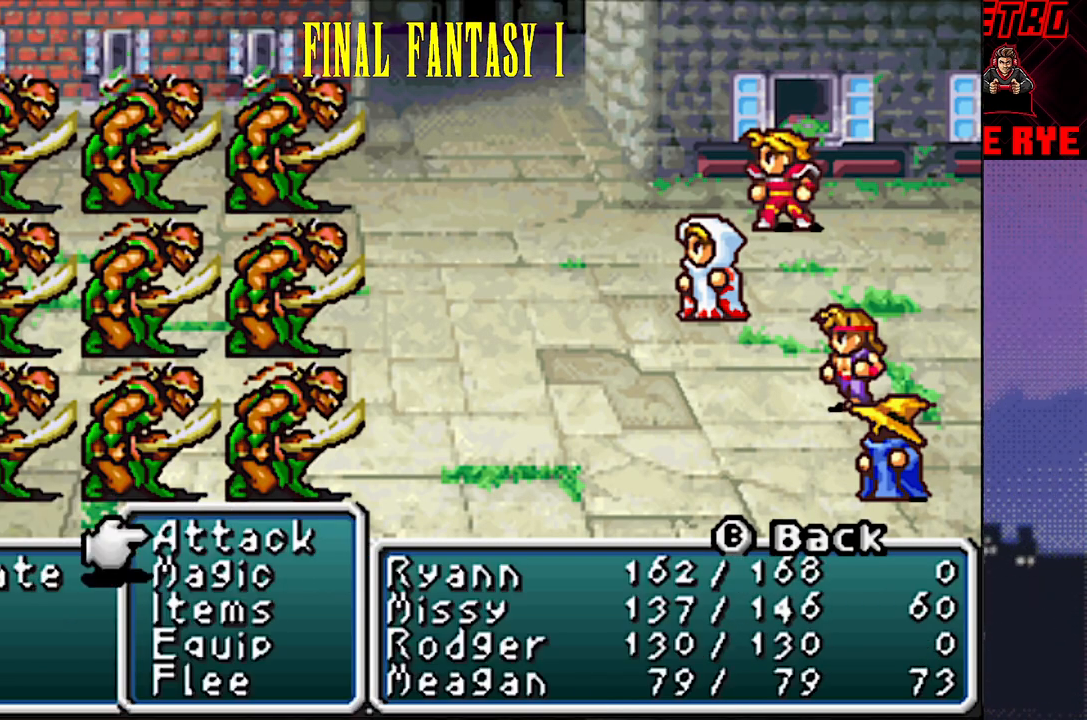
{"buttons": ["CIRCLE"], "events": [[133, "CIRCLE", "down"], [233, "CIRCLE", "up"], [433, "CIRCLE", "down"]]}
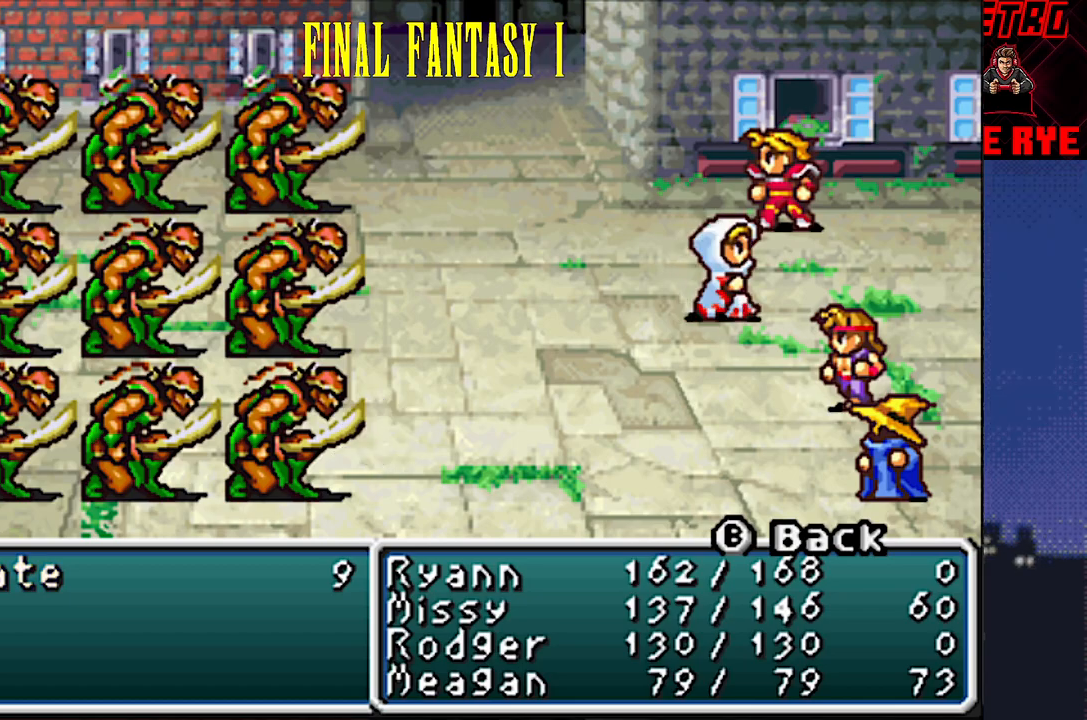
{"buttons": [], "events": [[33, "CIRCLE", "up"]]}
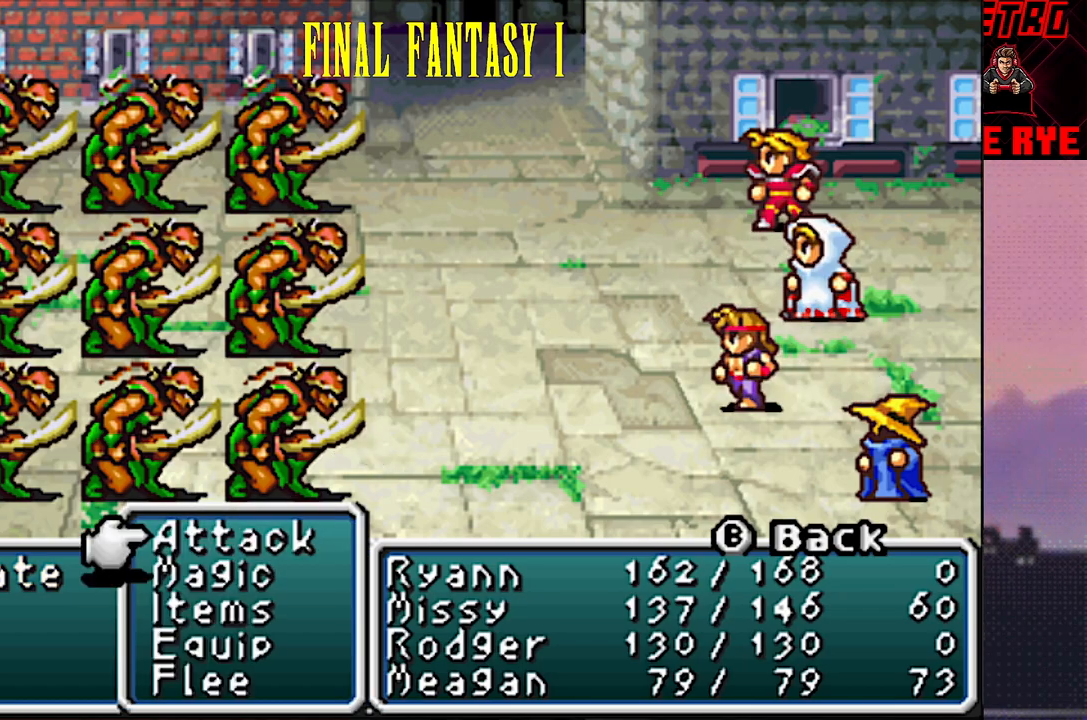
{"buttons": [], "events": [[133, "CIRCLE", "down"], [250, "CIRCLE", "up"], [333, "CIRCLE", "down"], [450, "CIRCLE", "up"]]}
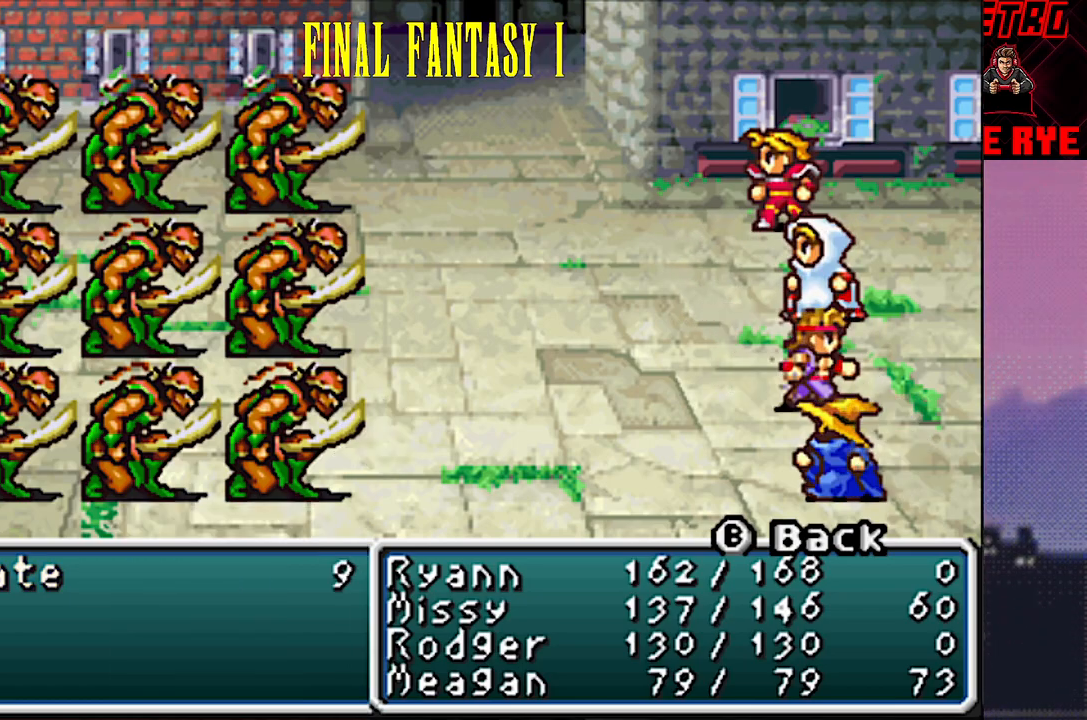
{"buttons": [], "events": [[333, "DPAD_DOWN", "down"], [450, "DPAD_DOWN", "up"]]}
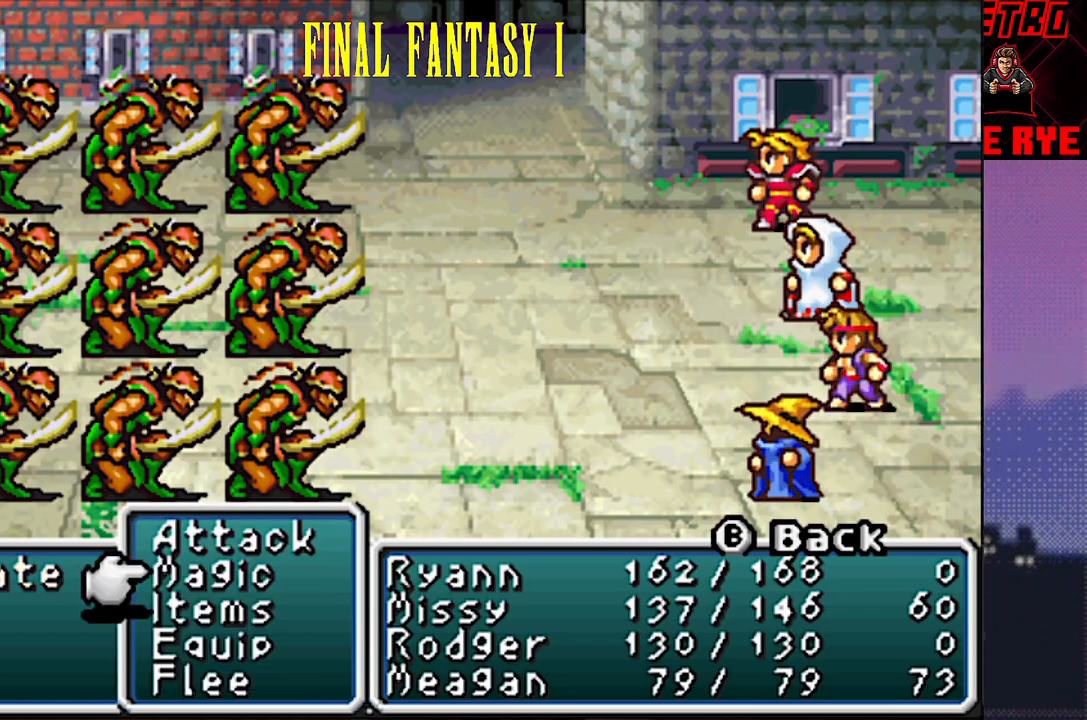
{"buttons": [], "events": [[150, "CIRCLE", "down"], [267, "CIRCLE", "up"]]}
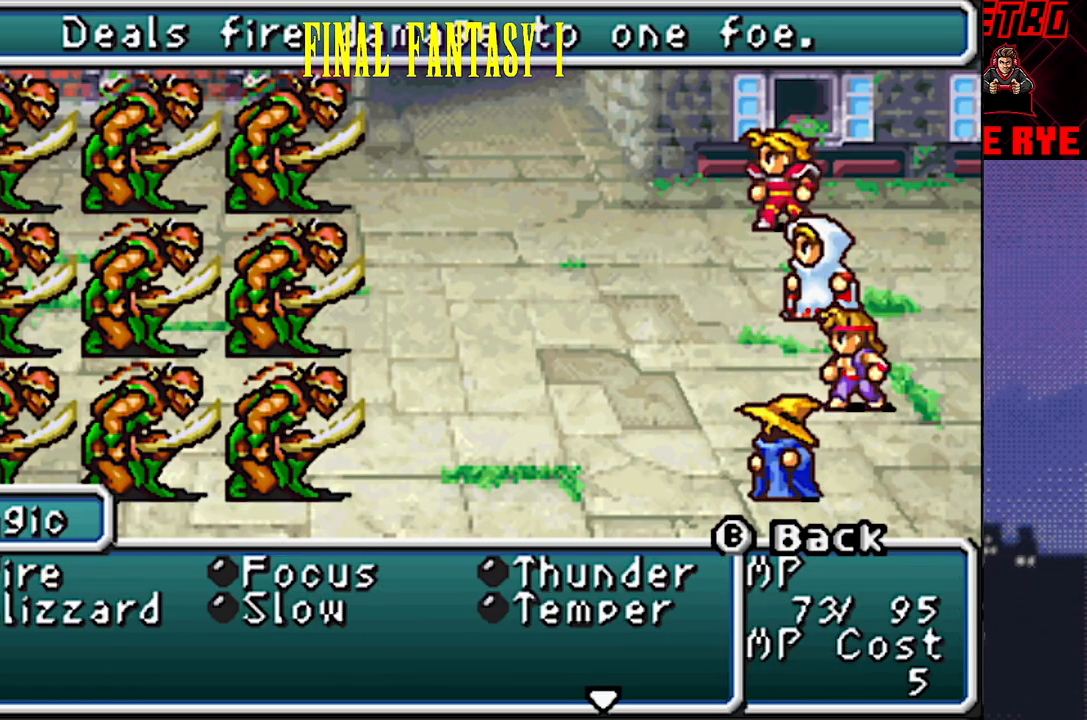
{"buttons": ["DPAD_RIGHT"], "events": [[500, "DPAD_RIGHT", "down"]]}
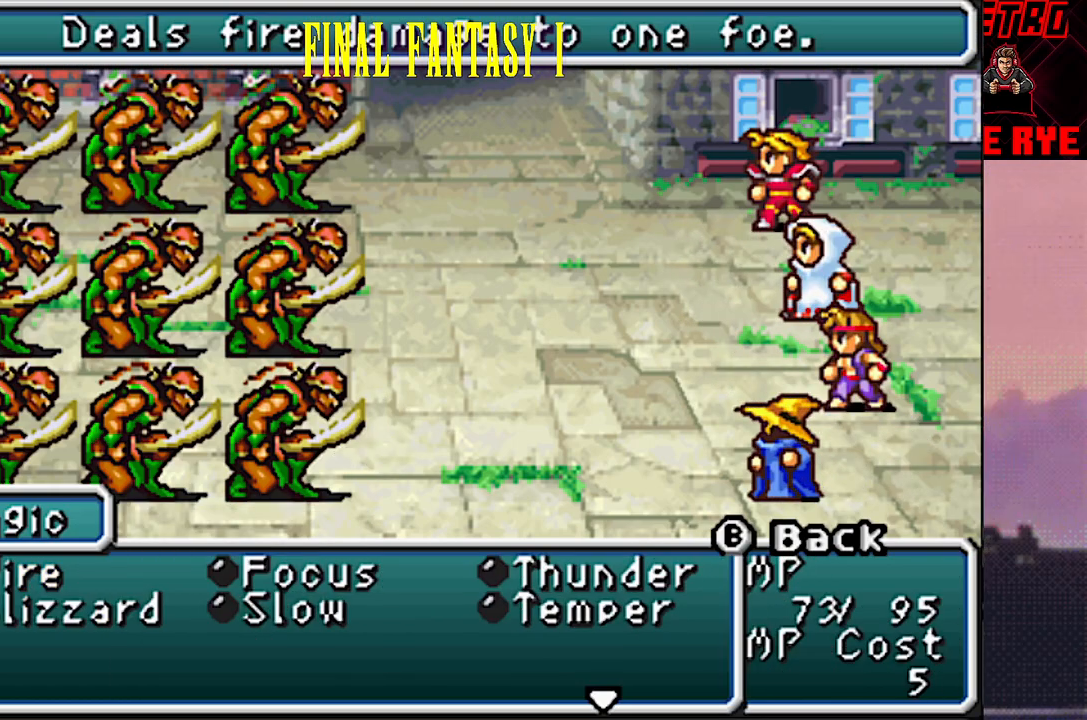
{"buttons": [], "events": [[133, "DPAD_RIGHT", "up"], [317, "DPAD_DOWN", "down"], [433, "DPAD_DOWN", "up"]]}
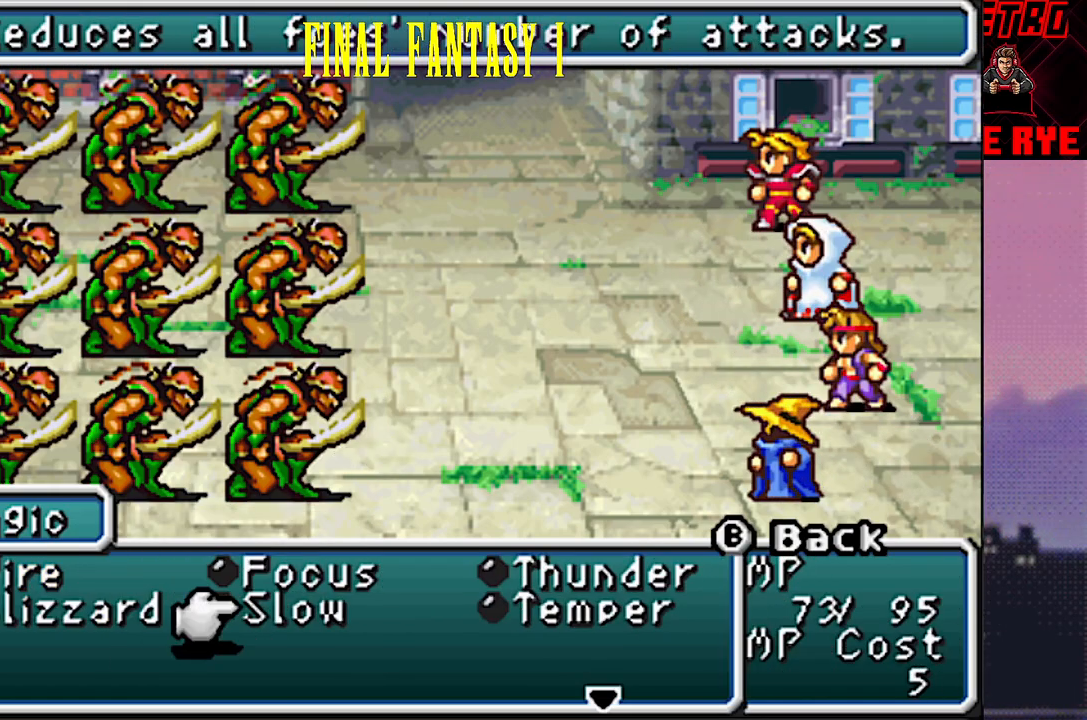
{"buttons": [], "events": [[133, "CIRCLE", "down"], [250, "CIRCLE", "up"]]}
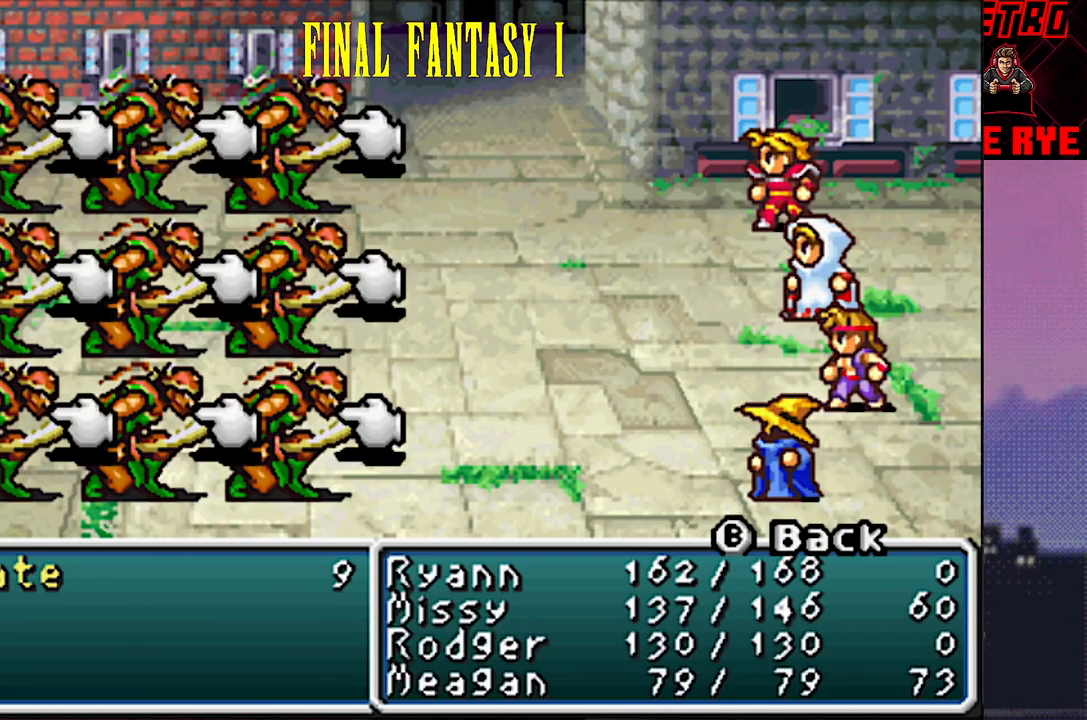
{"buttons": [], "events": [[50, "CIRCLE", "down"], [167, "CIRCLE", "up"]]}